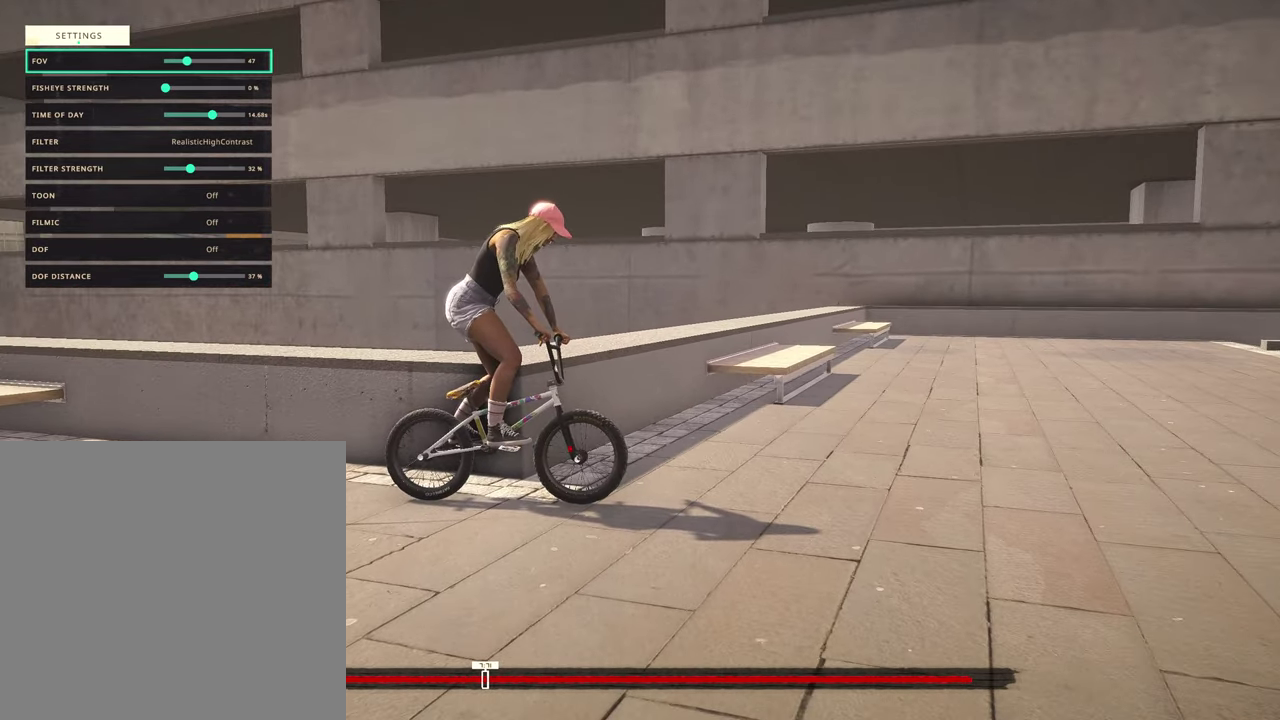
Gameplay with a controller (Xbox layout); each line is a JSON object with the inputs held at the frame after it (dt_ms = milliseconds from this image to that frame). "events" lists button and stick changes between this image and that frame as [ms after this image, input, new state], when the widget could be followed in between.
{"dt_ms": 700, "buttons": ["DPAD_LEFT"], "left_stick": "center", "right_stick": "center", "events": [[167, "DPAD_LEFT", "down"]]}
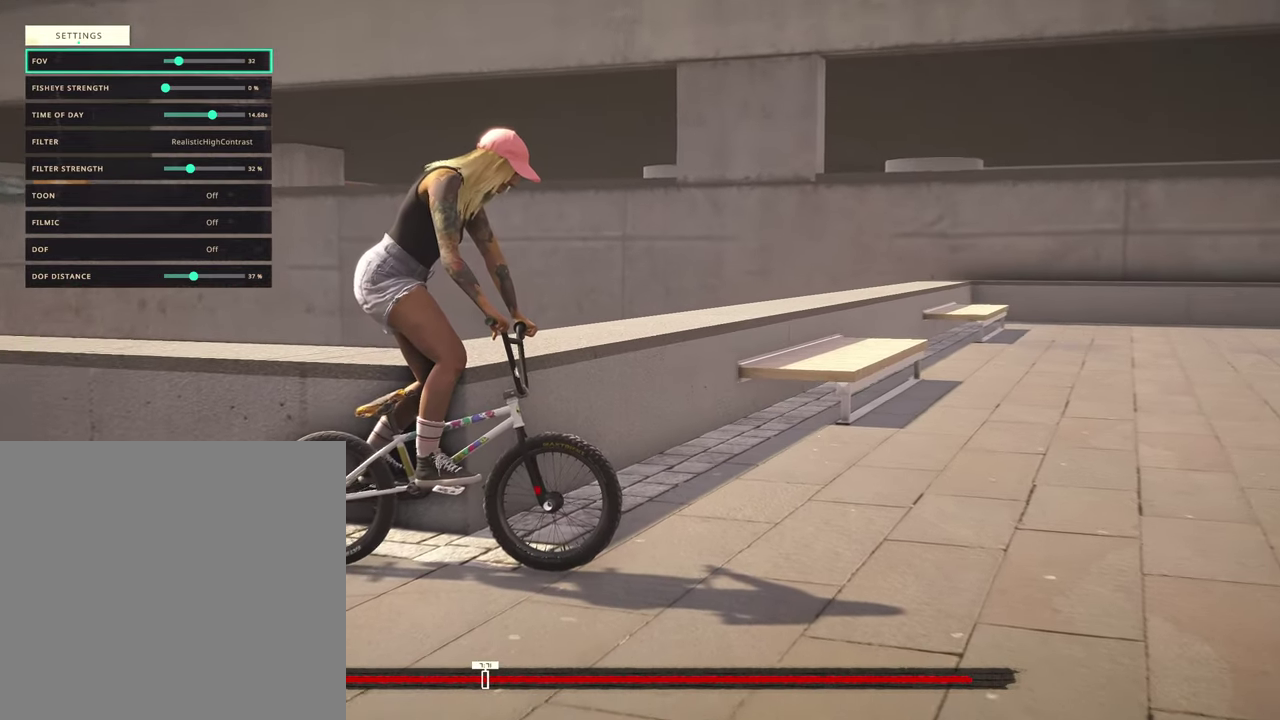
{"dt_ms": 300, "buttons": [], "left_stick": "center", "right_stick": "center", "events": [[100, "DPAD_LEFT", "up"]]}
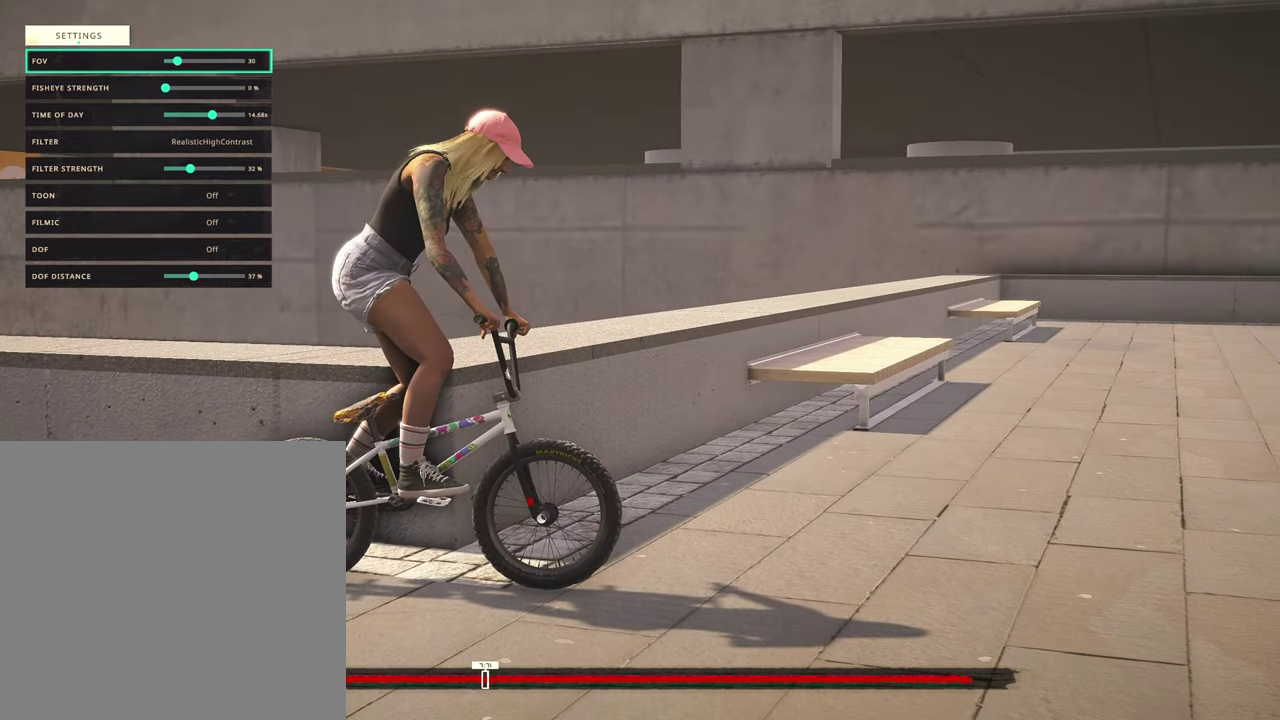
{"dt_ms": 600, "buttons": [], "left_stick": "right", "right_stick": "center", "events": [[50, "right_stick", "left"], [67, "left_stick", "down-right"], [184, "right_stick", "center"], [400, "left_stick", "right"]]}
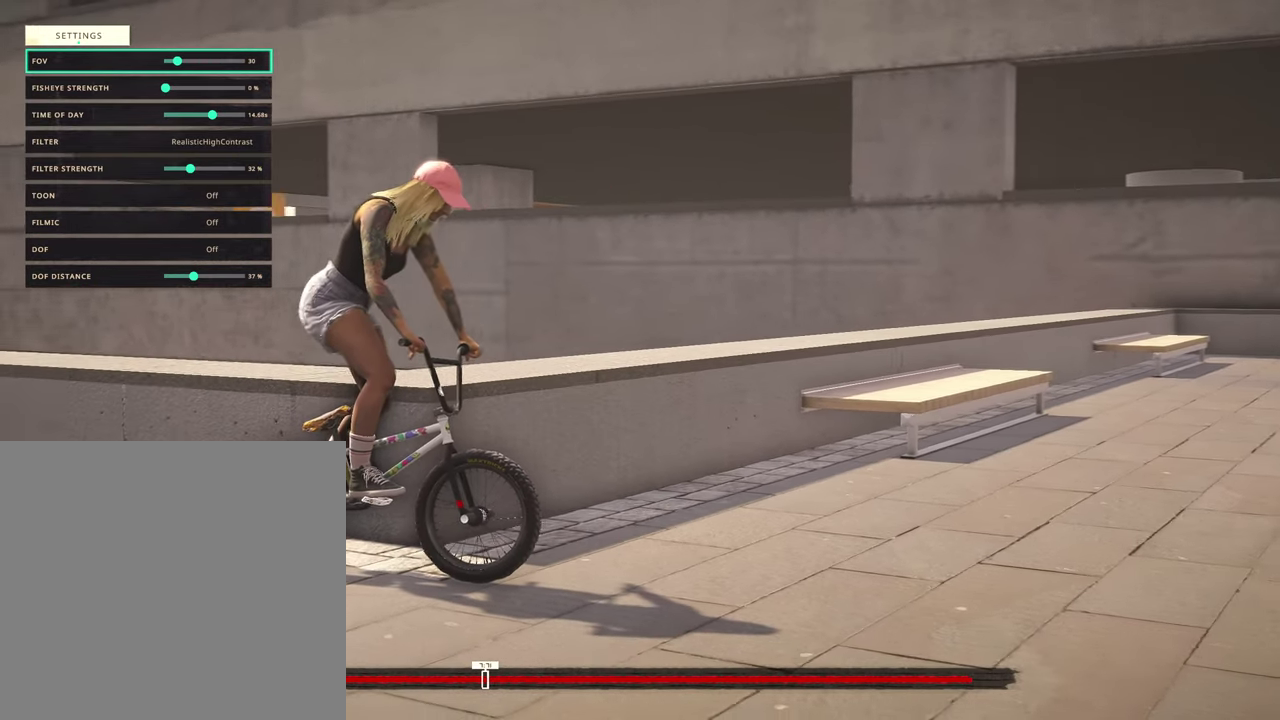
{"dt_ms": 400, "buttons": ["DPAD_DOWN"], "left_stick": "center", "right_stick": "center", "events": [[17, "left_stick", "center"], [167, "DPAD_DOWN", "down"], [250, "DPAD_DOWN", "up"], [350, "DPAD_DOWN", "down"]]}
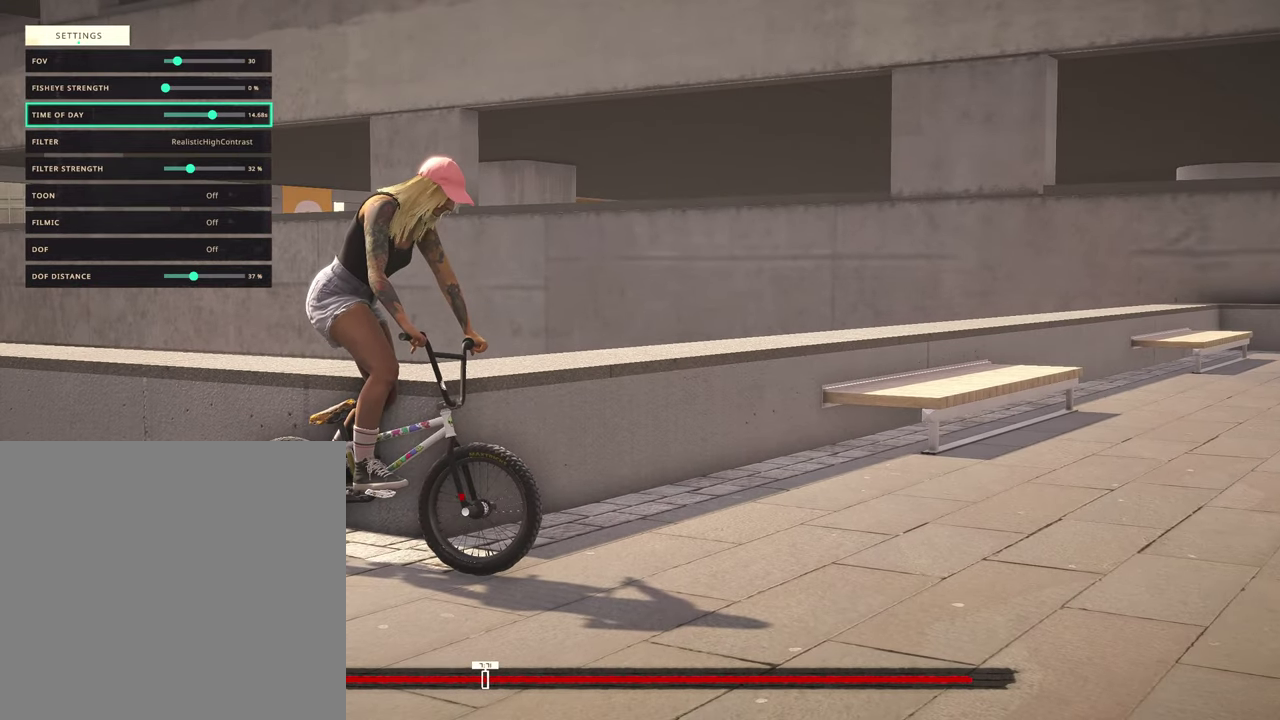
{"dt_ms": 500, "buttons": ["DPAD_LEFT"], "left_stick": "center", "right_stick": "center", "events": [[84, "DPAD_DOWN", "up"], [434, "DPAD_LEFT", "down"]]}
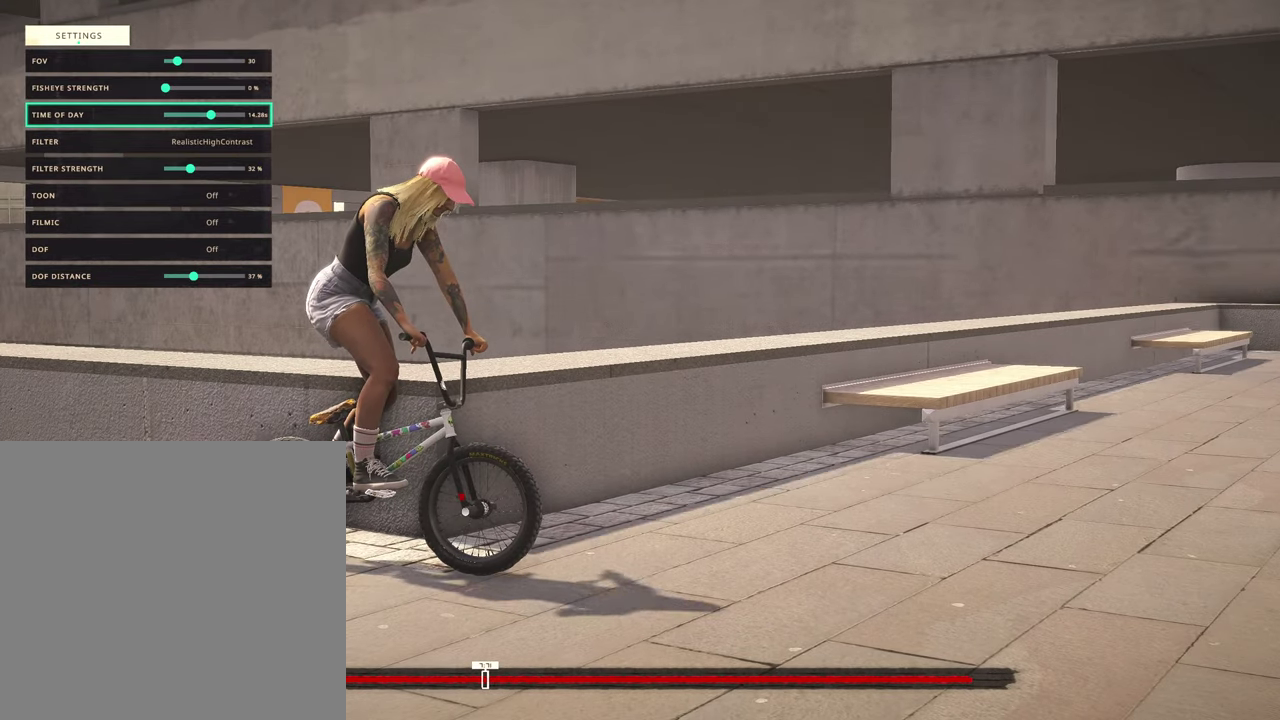
{"dt_ms": 400, "buttons": ["DPAD_LEFT"], "left_stick": "center", "right_stick": "center", "events": []}
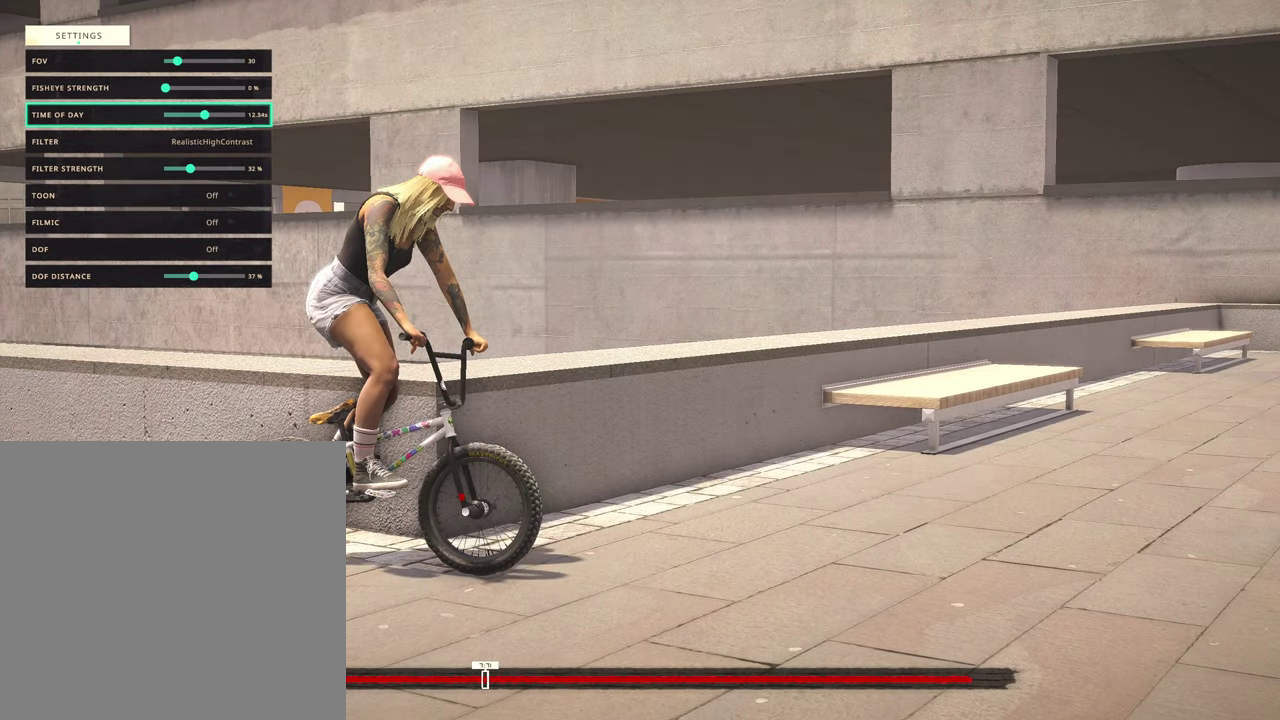
{"dt_ms": 600, "buttons": ["DPAD_RIGHT"], "left_stick": "center", "right_stick": "center", "events": [[67, "DPAD_LEFT", "up"], [267, "DPAD_RIGHT", "down"]]}
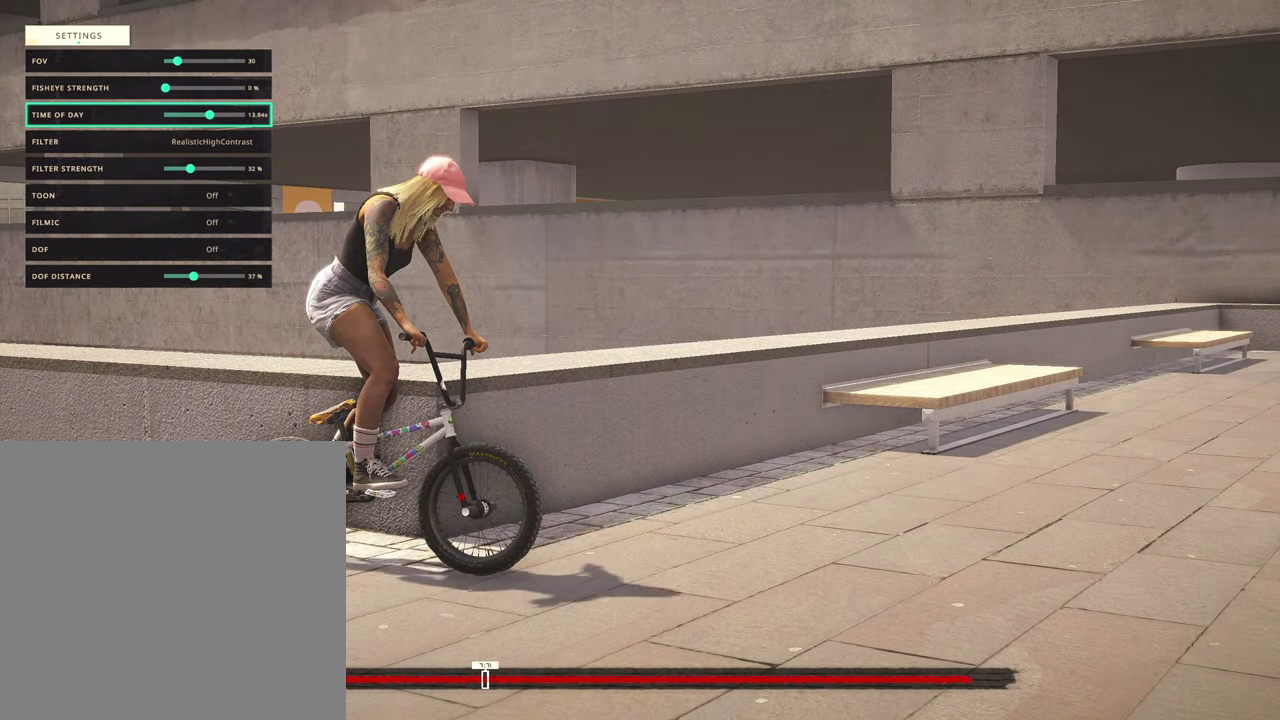
{"dt_ms": 500, "buttons": ["DPAD_RIGHT"], "left_stick": "center", "right_stick": "center", "events": []}
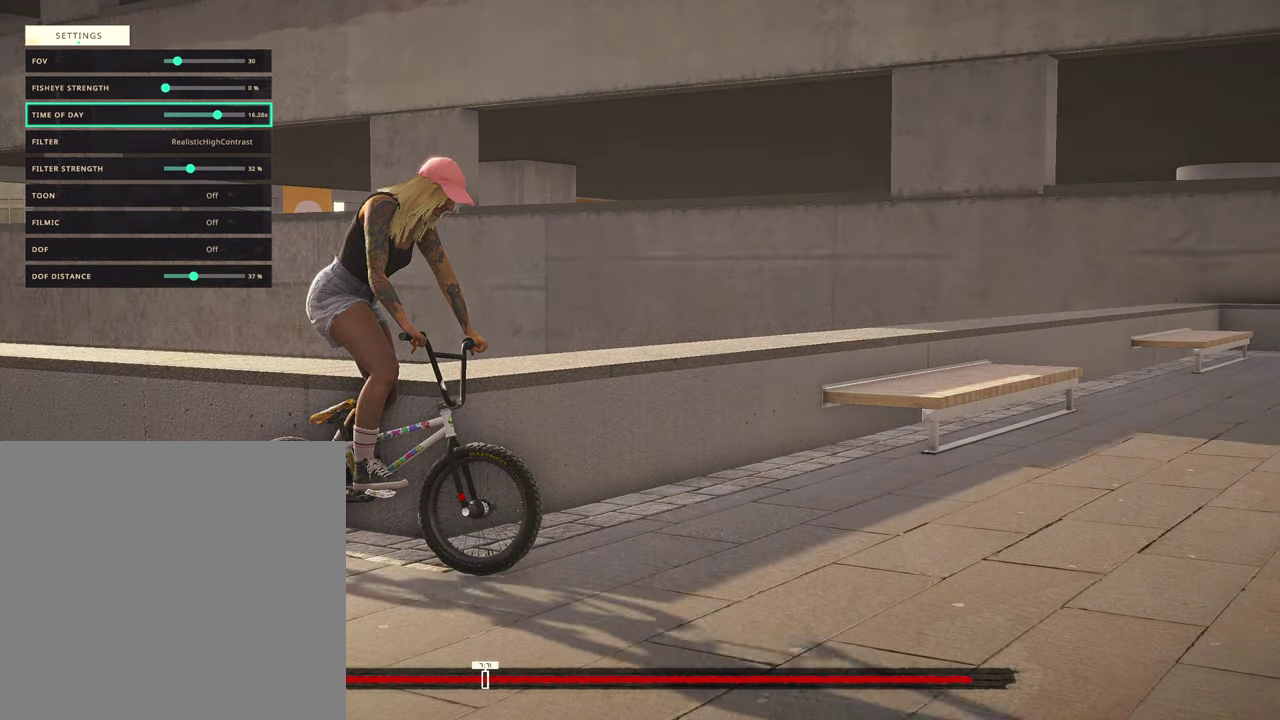
{"dt_ms": 500, "buttons": ["DPAD_LEFT"], "left_stick": "center", "right_stick": "center", "events": [[134, "DPAD_RIGHT", "up"], [350, "DPAD_LEFT", "down"]]}
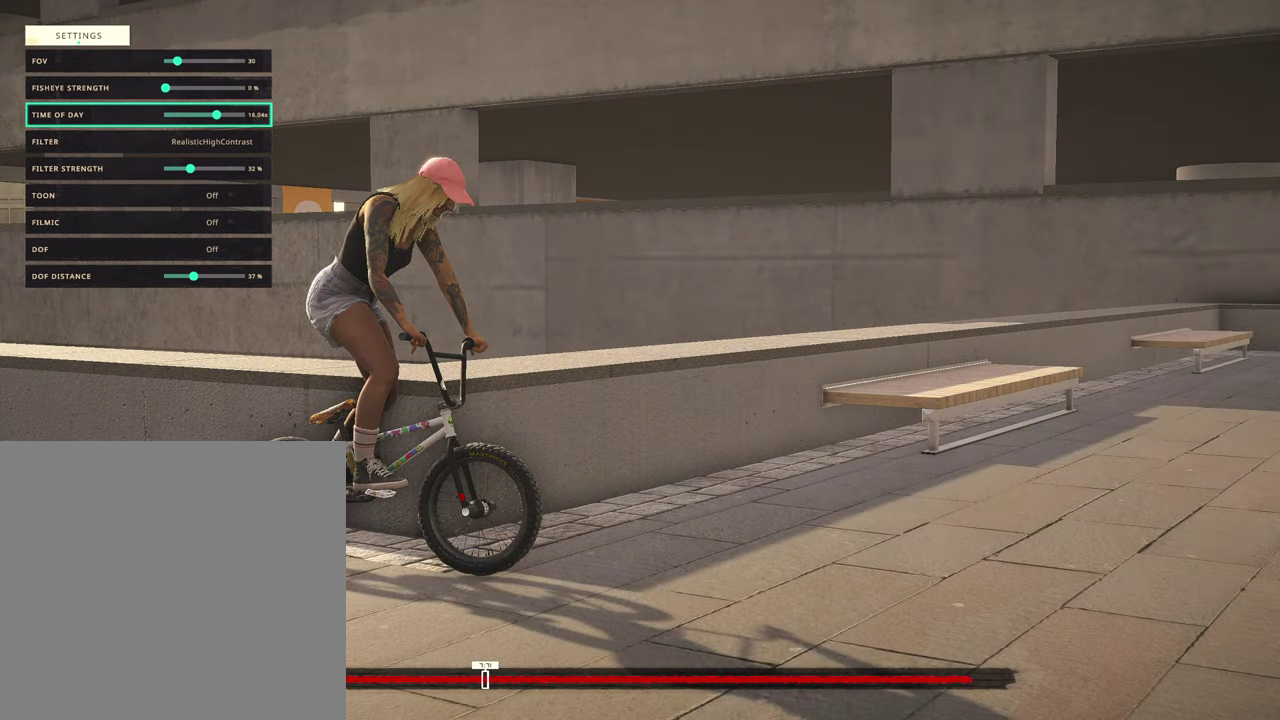
{"dt_ms": 500, "buttons": [], "left_stick": "center", "right_stick": "center", "events": [[150, "DPAD_LEFT", "up"]]}
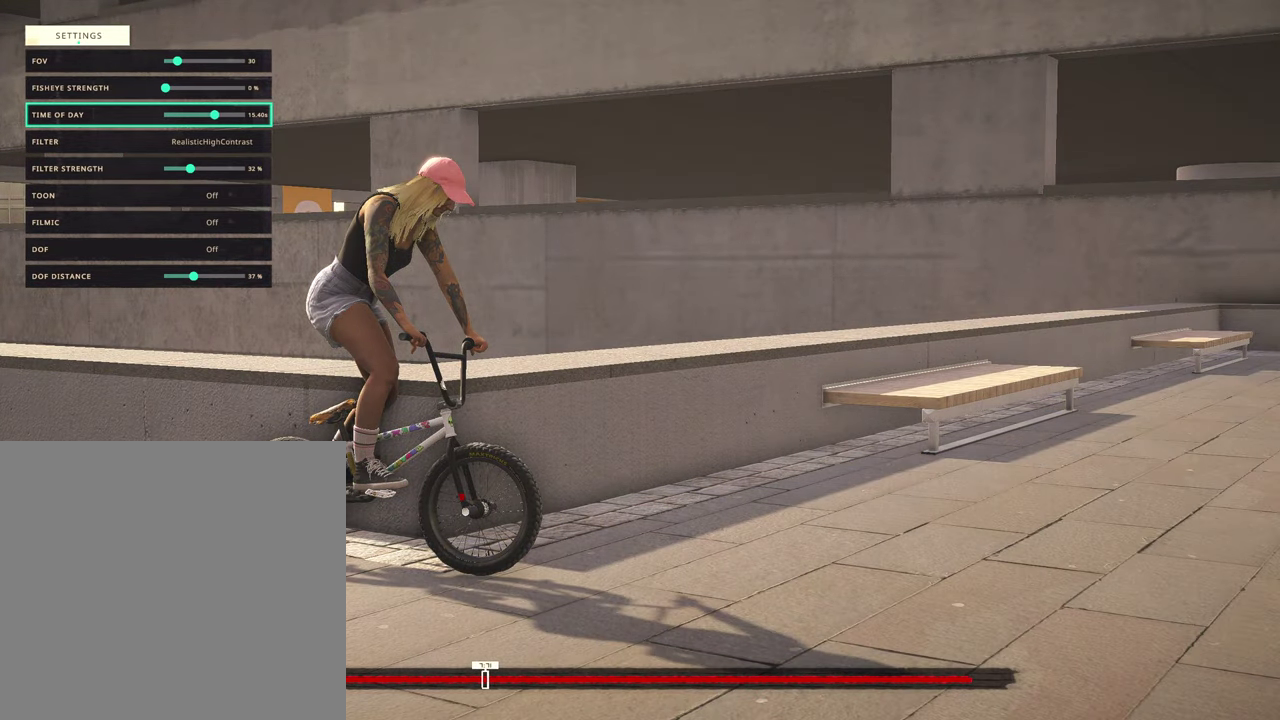
{"dt_ms": 500, "buttons": ["DPAD_DOWN"], "left_stick": "center", "right_stick": "center", "events": [[84, "DPAD_LEFT", "down"], [184, "DPAD_LEFT", "up"], [417, "DPAD_DOWN", "down"]]}
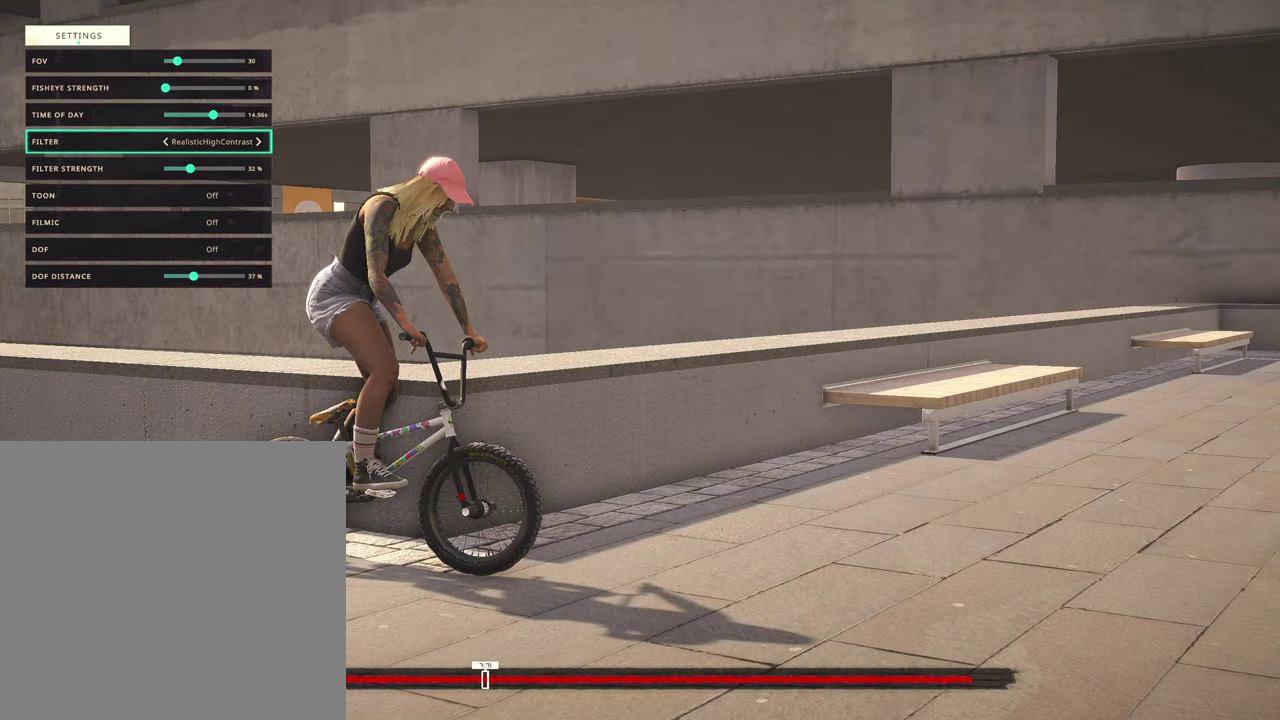
{"dt_ms": 500, "buttons": [], "left_stick": "center", "right_stick": "center", "events": [[17, "DPAD_DOWN", "up"]]}
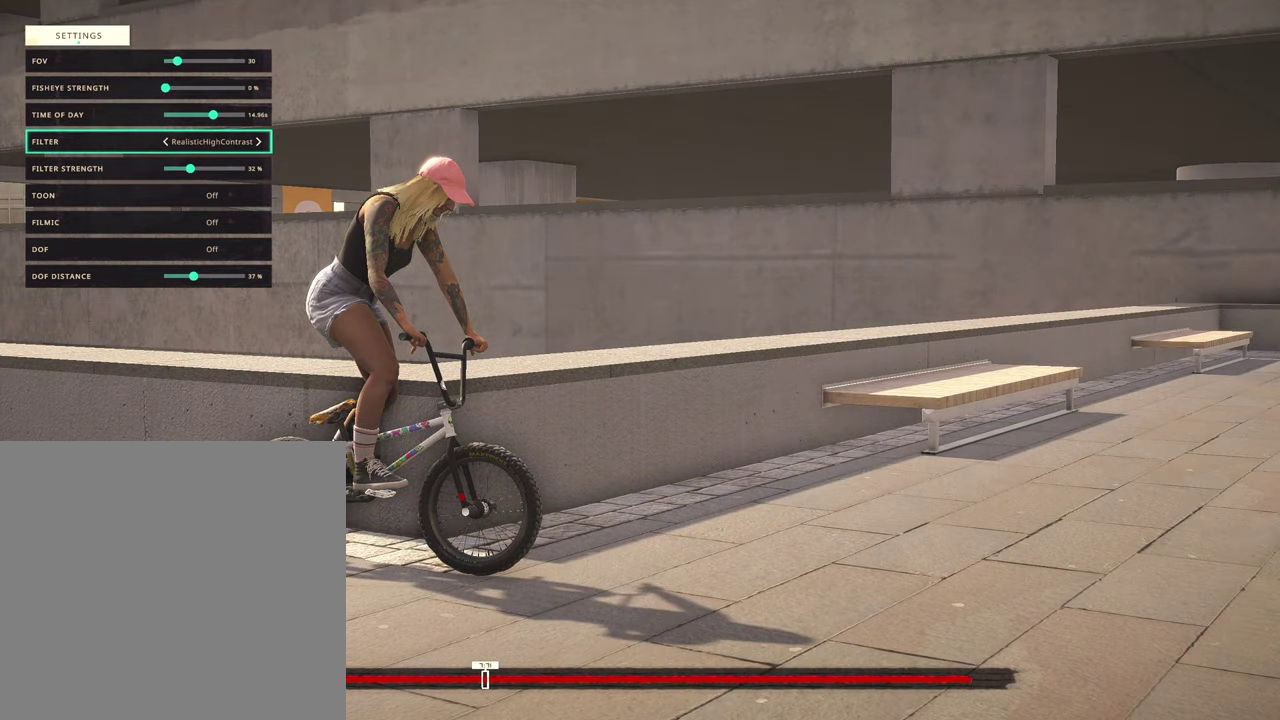
{"dt_ms": 500, "buttons": [], "left_stick": "center", "right_stick": "center", "events": [[250, "DPAD_RIGHT", "down"], [334, "DPAD_RIGHT", "up"]]}
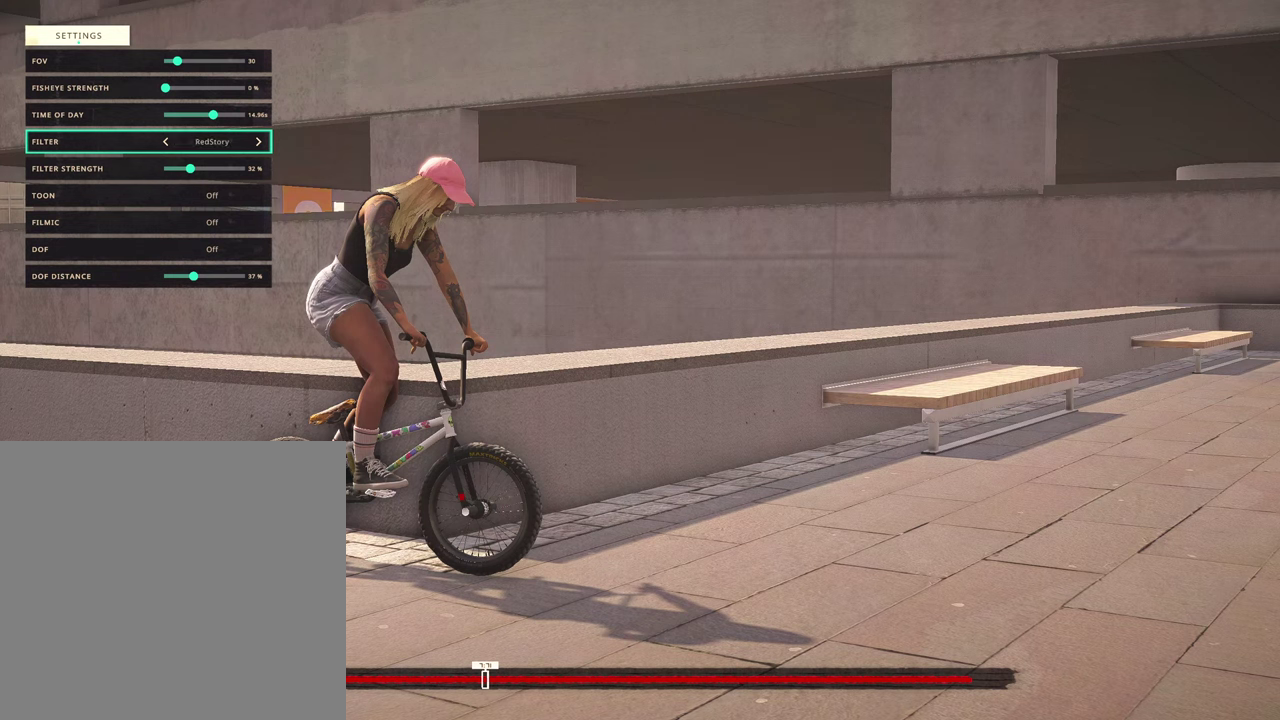
{"dt_ms": 500, "buttons": [], "left_stick": "center", "right_stick": "center", "events": [[117, "DPAD_LEFT", "down"], [234, "DPAD_LEFT", "up"], [367, "DPAD_LEFT", "down"], [467, "DPAD_LEFT", "up"]]}
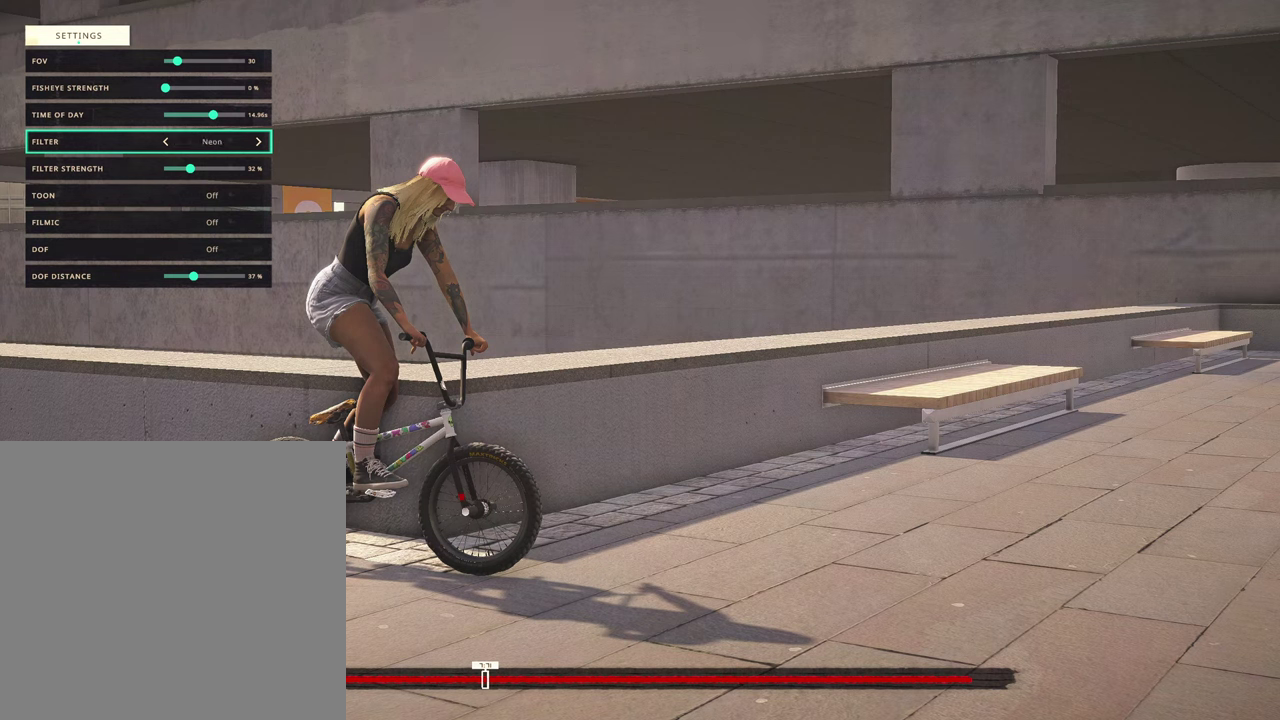
{"dt_ms": 300, "buttons": ["DPAD_RIGHT"], "left_stick": "center", "right_stick": "center", "events": [[267, "DPAD_RIGHT", "down"]]}
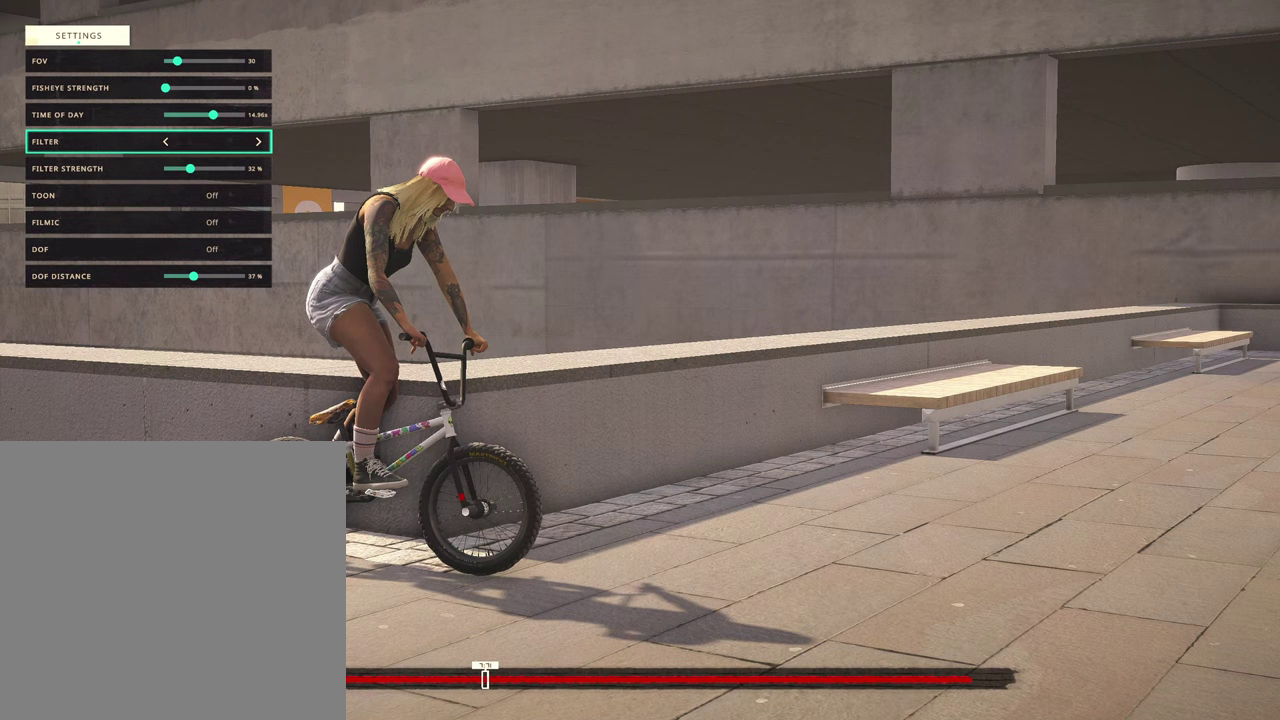
{"dt_ms": 700, "buttons": [], "left_stick": "center", "right_stick": "center", "events": [[67, "DPAD_RIGHT", "up"], [484, "DPAD_RIGHT", "down"], [584, "DPAD_RIGHT", "up"]]}
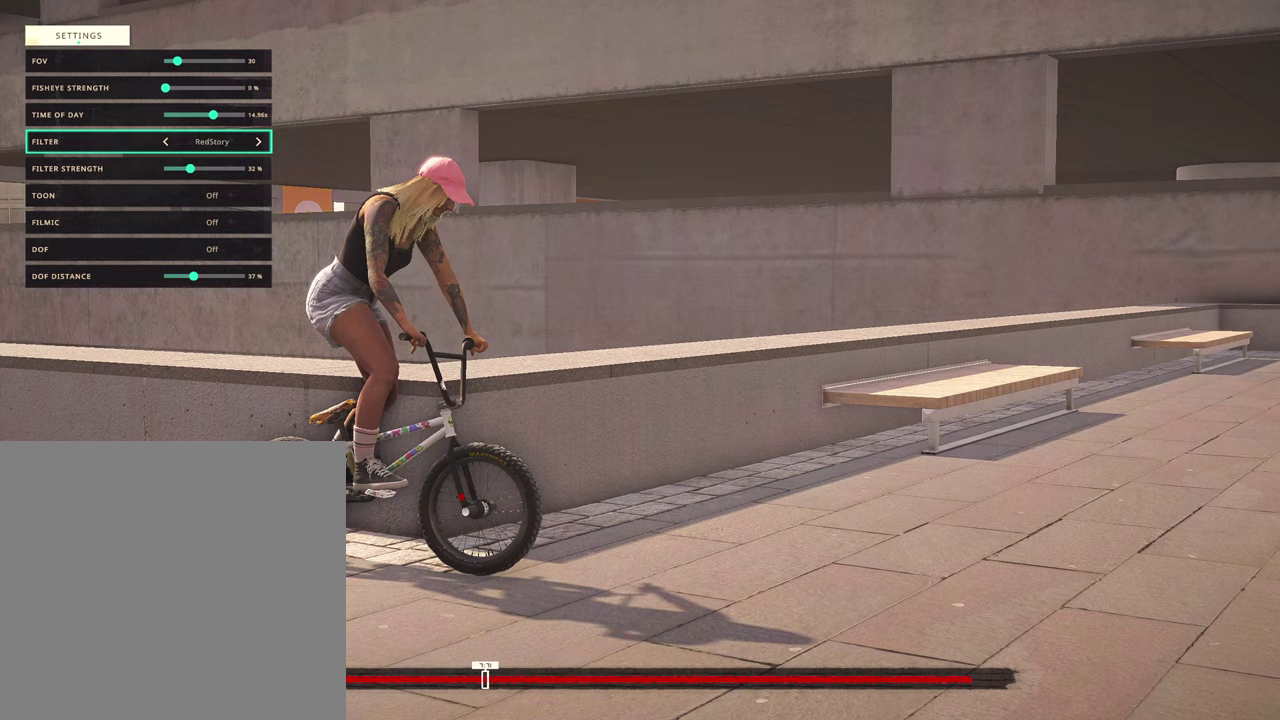
{"dt_ms": 500, "buttons": [], "left_stick": "center", "right_stick": "center", "events": [[167, "DPAD_LEFT", "down"], [234, "DPAD_LEFT", "up"]]}
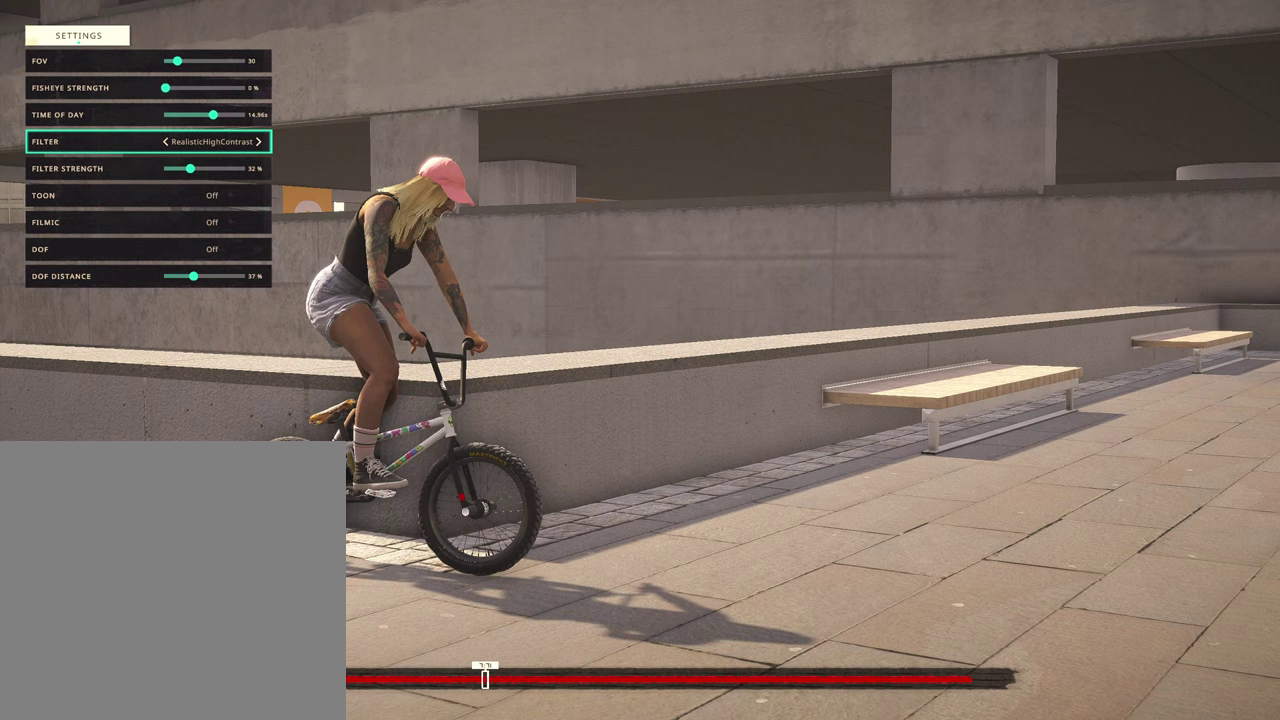
{"dt_ms": 500, "buttons": [], "left_stick": "center", "right_stick": "center", "events": [[200, "DPAD_DOWN", "down"], [300, "DPAD_DOWN", "up"]]}
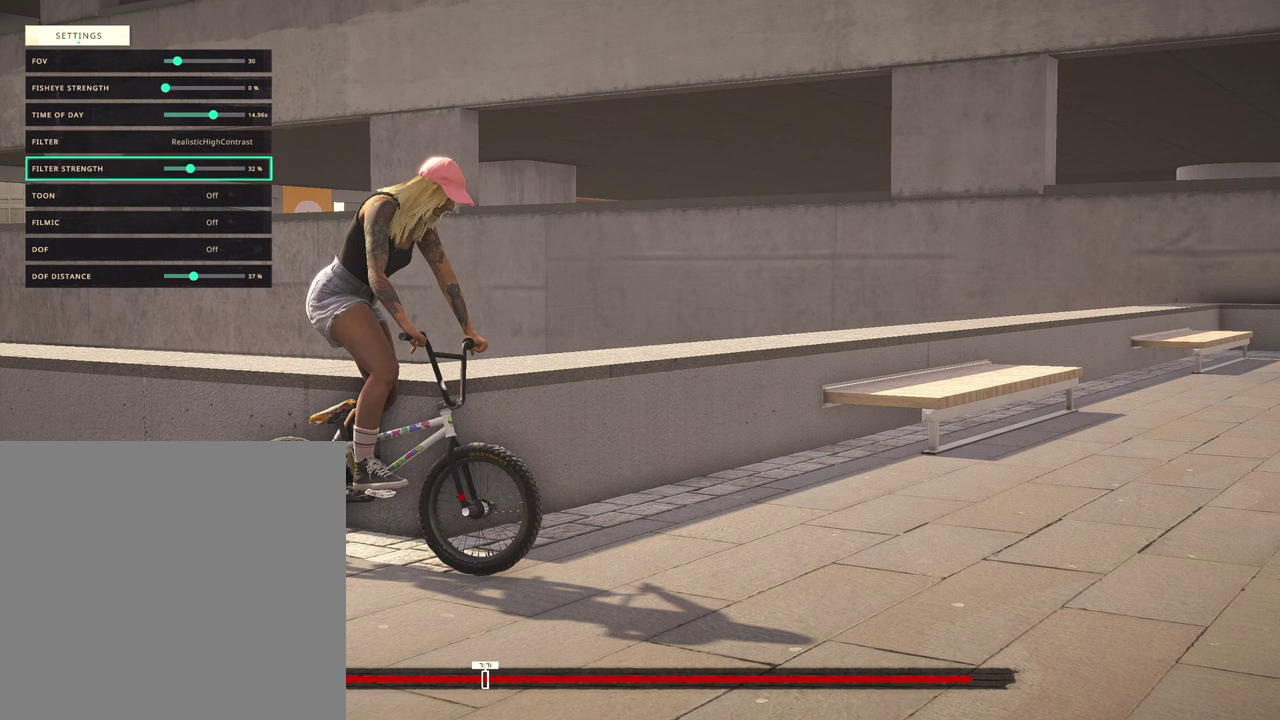
{"dt_ms": 500, "buttons": [], "left_stick": "center", "right_stick": "center", "events": []}
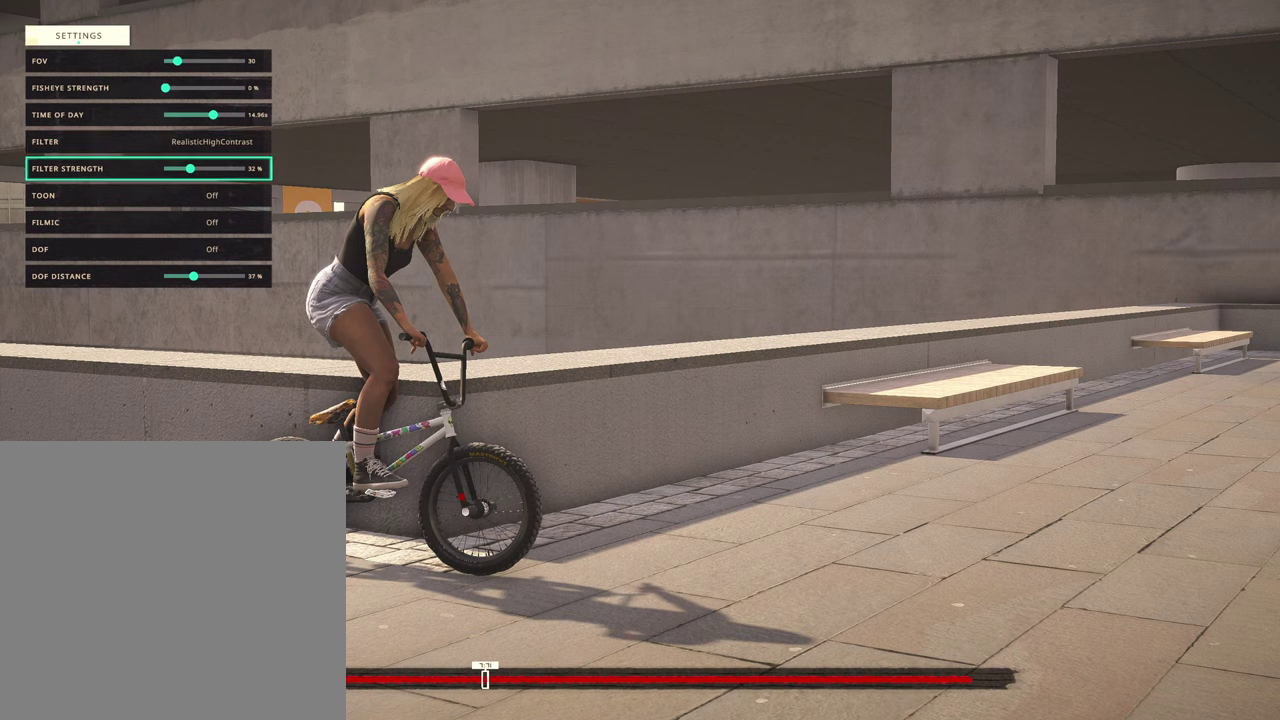
{"dt_ms": 500, "buttons": ["DPAD_RIGHT"], "left_stick": "center", "right_stick": "center", "events": [[467, "DPAD_RIGHT", "down"]]}
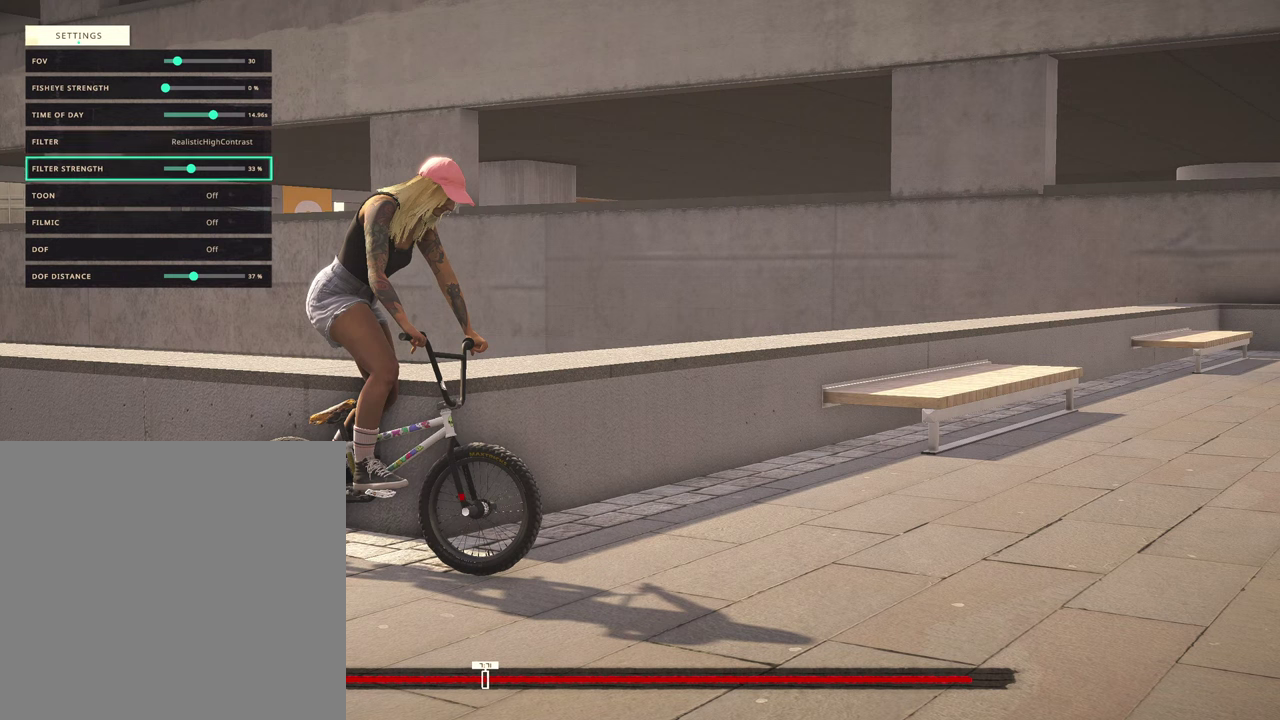
{"dt_ms": 500, "buttons": [], "left_stick": "center", "right_stick": "center", "events": [[284, "DPAD_RIGHT", "up"]]}
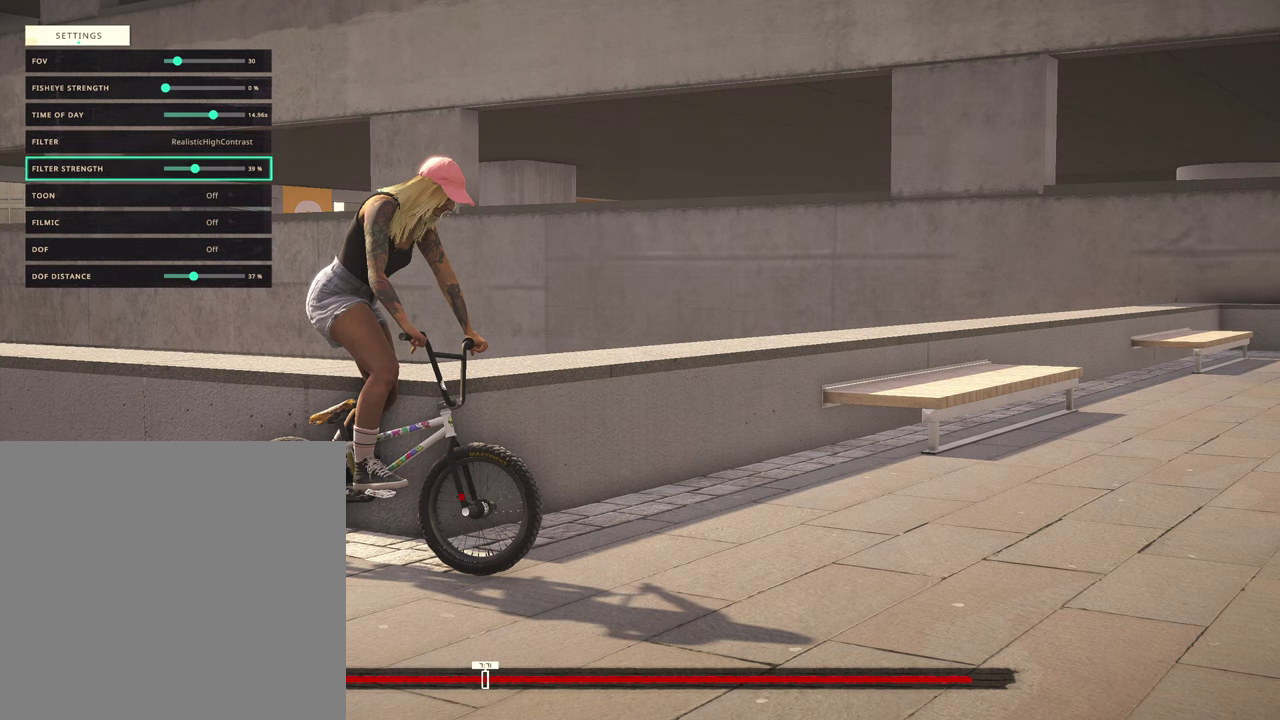
{"dt_ms": 500, "buttons": [], "left_stick": "center", "right_stick": "center", "events": [[50, "DPAD_LEFT", "down"], [467, "DPAD_LEFT", "up"]]}
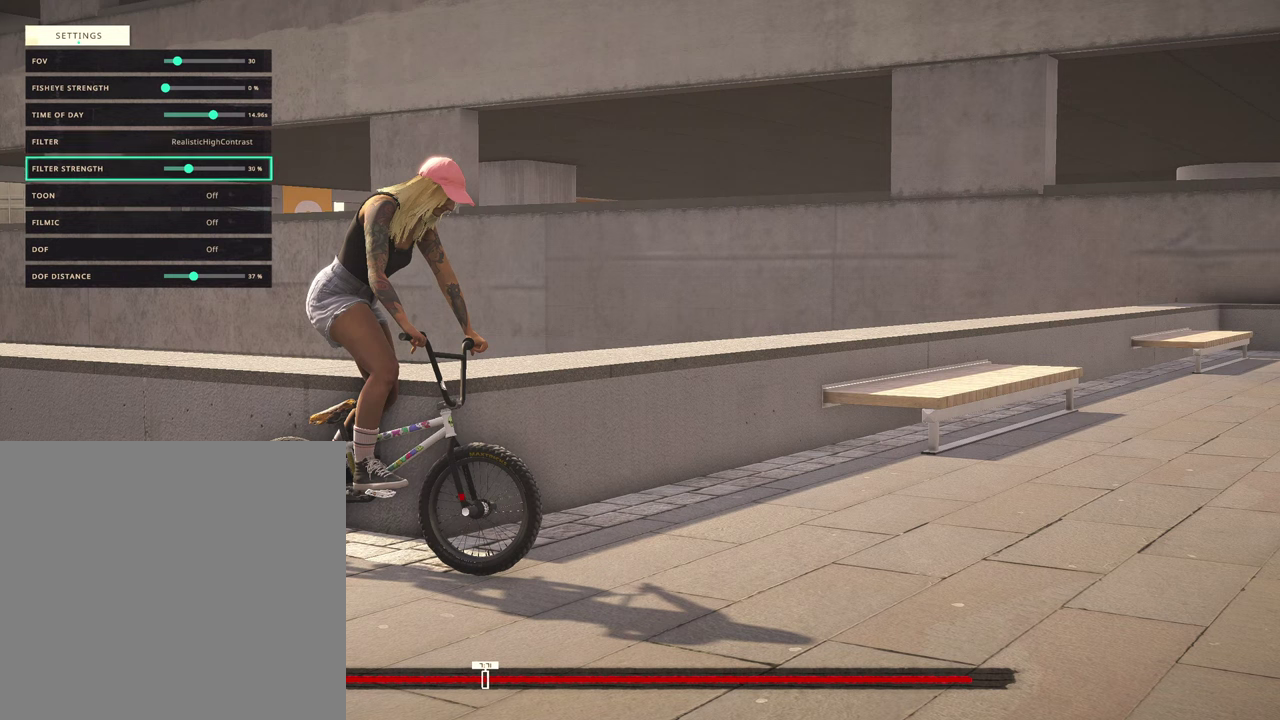
{"dt_ms": 500, "buttons": ["DPAD_DOWN"], "left_stick": "center", "right_stick": "center", "events": [[500, "DPAD_DOWN", "down"]]}
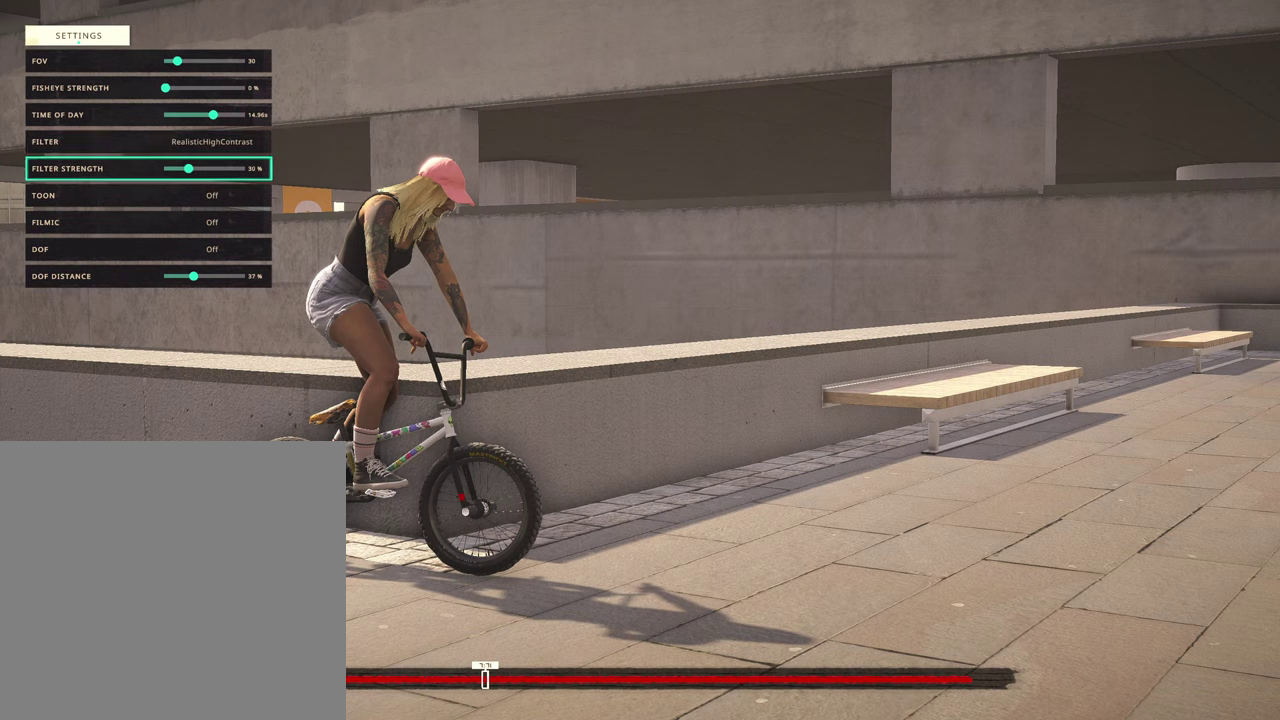
{"dt_ms": 500, "buttons": [], "left_stick": "center", "right_stick": "center", "events": [[117, "DPAD_DOWN", "up"]]}
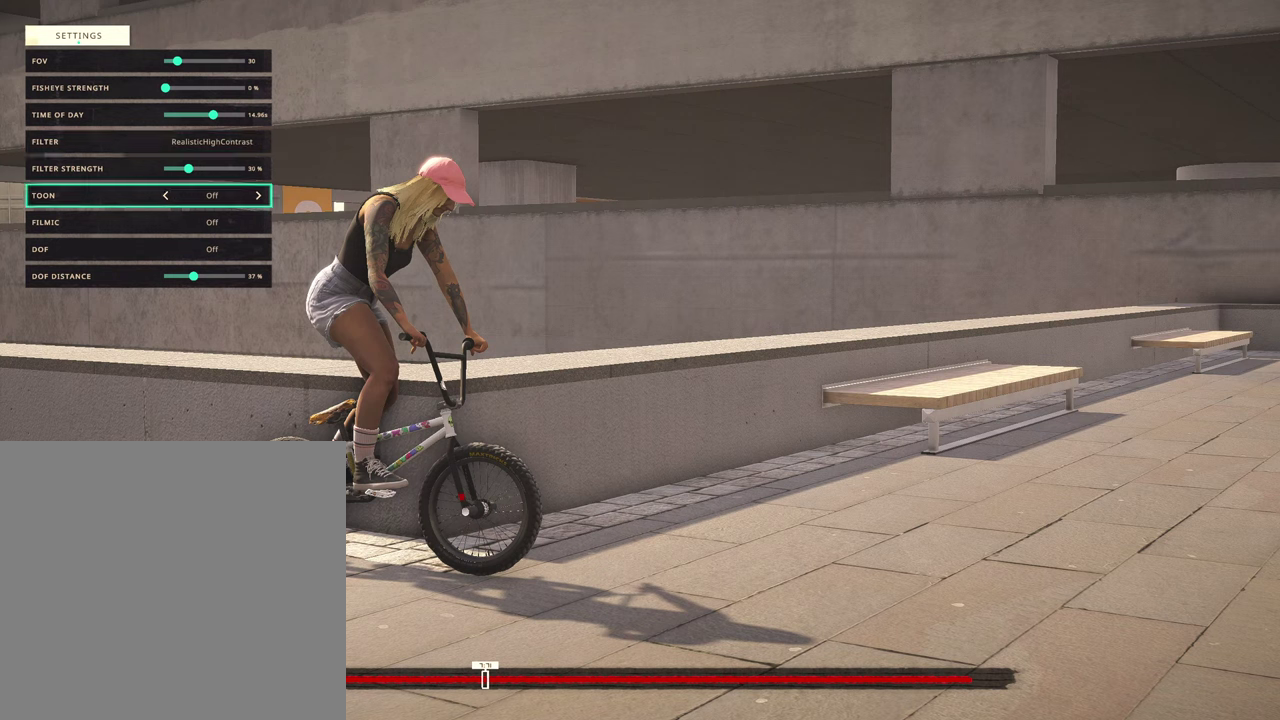
{"dt_ms": 600, "buttons": ["DPAD_LEFT"], "left_stick": "center", "right_stick": "center", "events": [[67, "DPAD_RIGHT", "down"], [167, "DPAD_RIGHT", "up"], [584, "DPAD_LEFT", "down"]]}
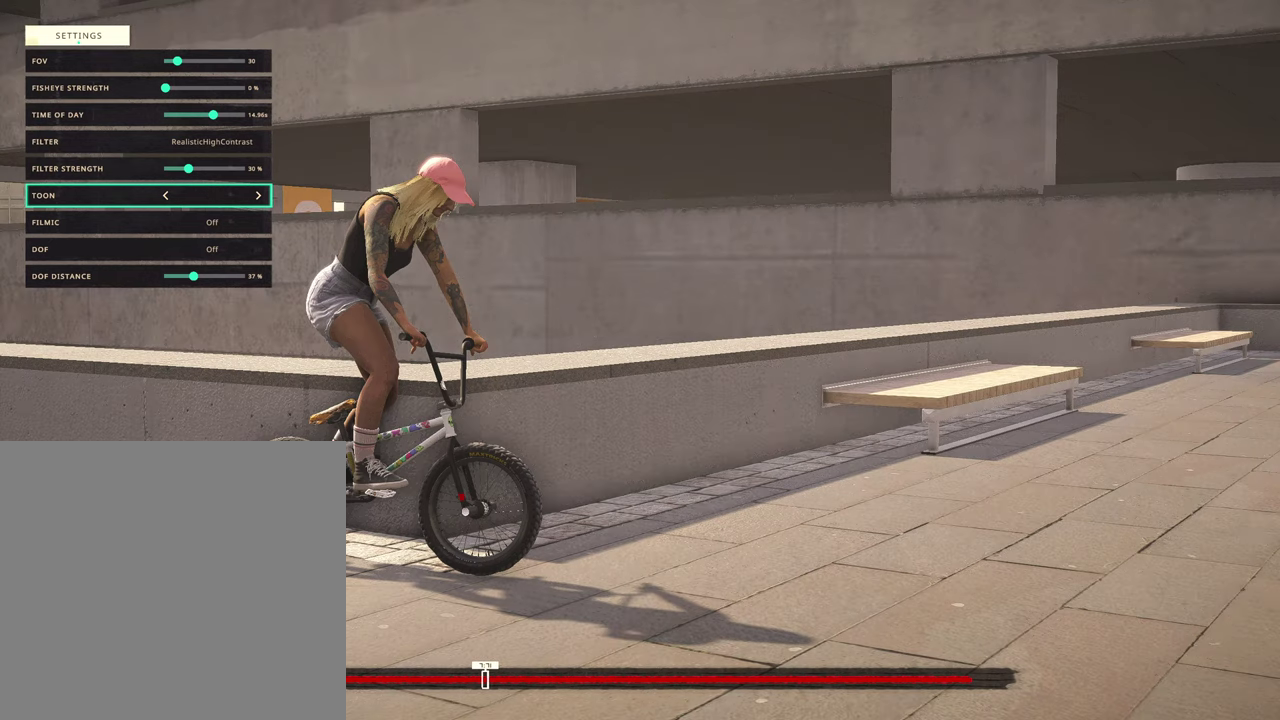
{"dt_ms": 400, "buttons": [], "left_stick": "center", "right_stick": "center", "events": [[84, "DPAD_LEFT", "up"], [300, "DPAD_RIGHT", "down"], [400, "DPAD_RIGHT", "up"]]}